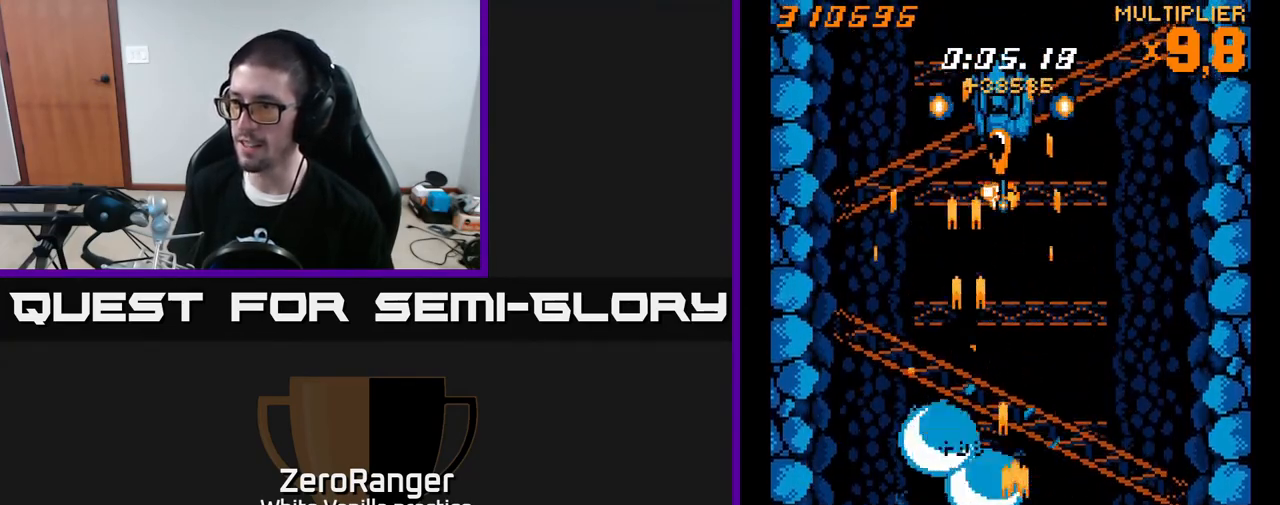
Gameplay with a controller (Xbox layout); each line is a JSON object with the inputs held at the frame after it. "events" lists button and stick changes between this image and that frame as [ms after this image, input, new state], when the widget could be followed in between. Not read: left_stick.
{"buttons": ["A", "DPAD_UP", "DPAD_LEFT"], "right_stick": "center"}
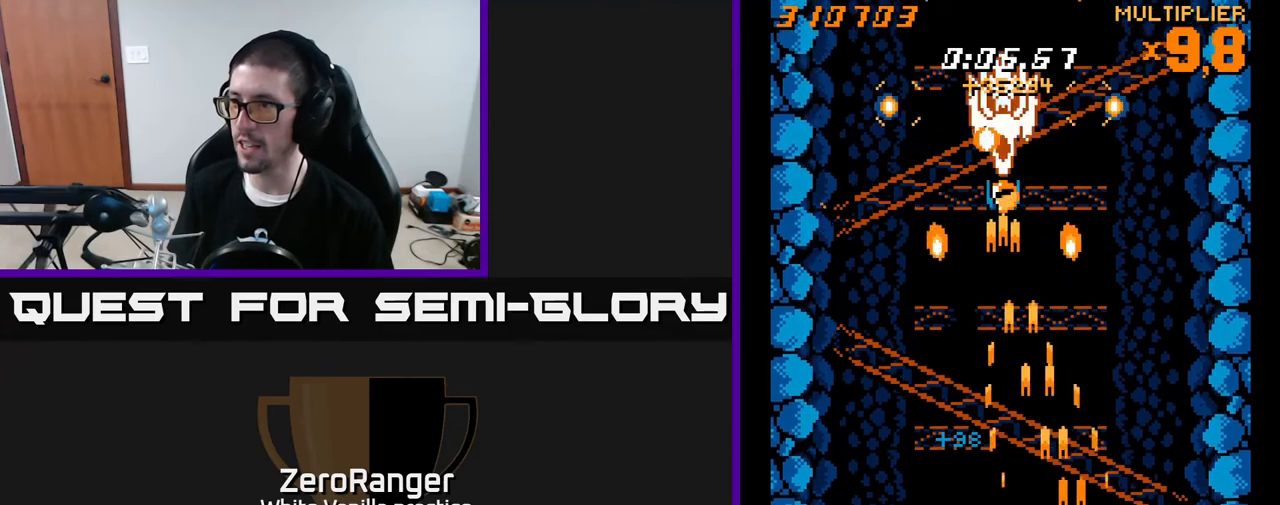
{"buttons": ["A", "DPAD_RIGHT"], "right_stick": "center", "events": [[133, "DPAD_LEFT", "up"], [150, "DPAD_RIGHT", "down"], [150, "DPAD_UP", "up"], [233, "DPAD_UP", "down"], [267, "DPAD_RIGHT", "up"], [300, "DPAD_LEFT", "down"], [450, "DPAD_LEFT", "up"], [450, "DPAD_UP", "up"], [467, "DPAD_RIGHT", "down"]]}
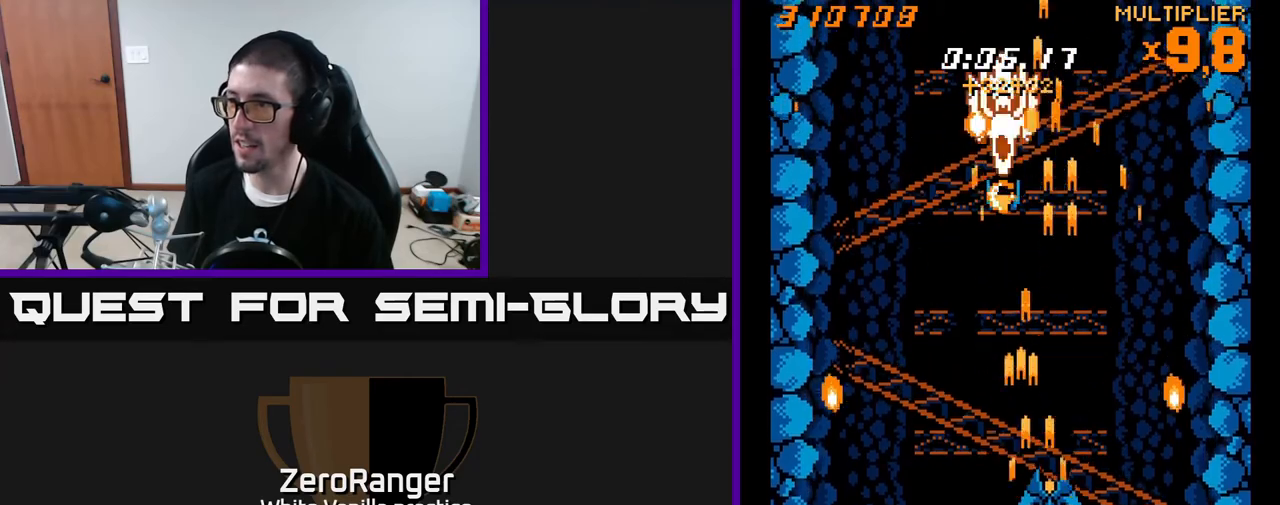
{"buttons": ["A", "DPAD_UP", "DPAD_LEFT"], "right_stick": "center", "events": [[17, "DPAD_UP", "down"], [217, "DPAD_RIGHT", "up"], [450, "DPAD_LEFT", "down"]]}
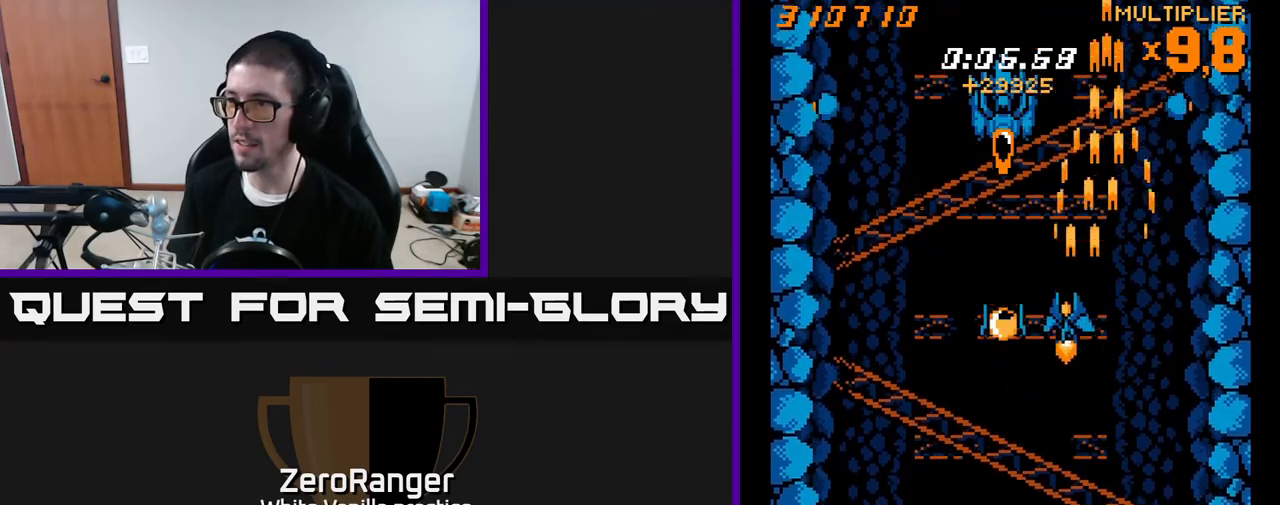
{"buttons": ["A"], "right_stick": "center", "events": [[50, "DPAD_LEFT", "up"], [150, "DPAD_LEFT", "down"], [217, "DPAD_UP", "up"], [350, "DPAD_UP", "down"], [367, "DPAD_LEFT", "up"], [450, "DPAD_UP", "up"]]}
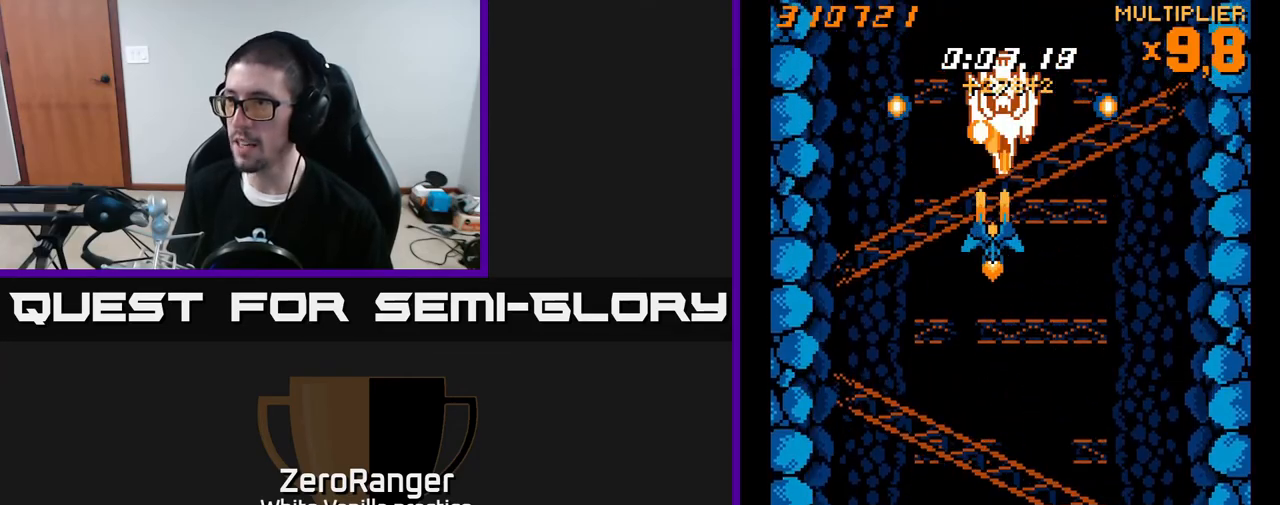
{"buttons": ["A"], "right_stick": "center", "events": [[250, "DPAD_RIGHT", "down"], [283, "DPAD_DOWN", "down"], [283, "DPAD_RIGHT", "up"], [417, "DPAD_DOWN", "up"]]}
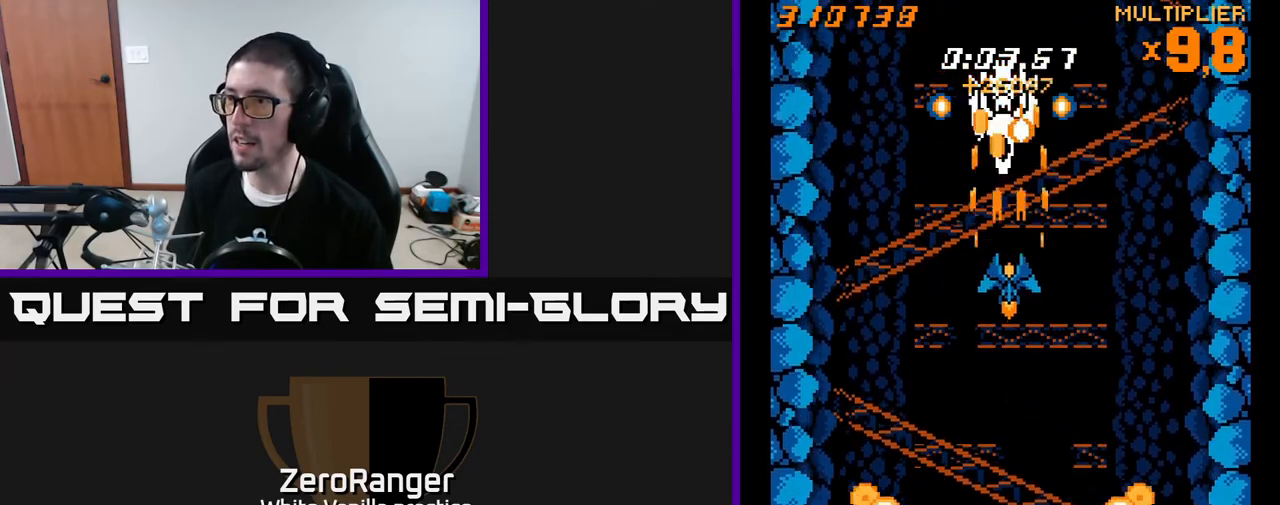
{"buttons": ["A"], "right_stick": "center", "events": [[83, "DPAD_DOWN", "down"], [500, "DPAD_DOWN", "up"]]}
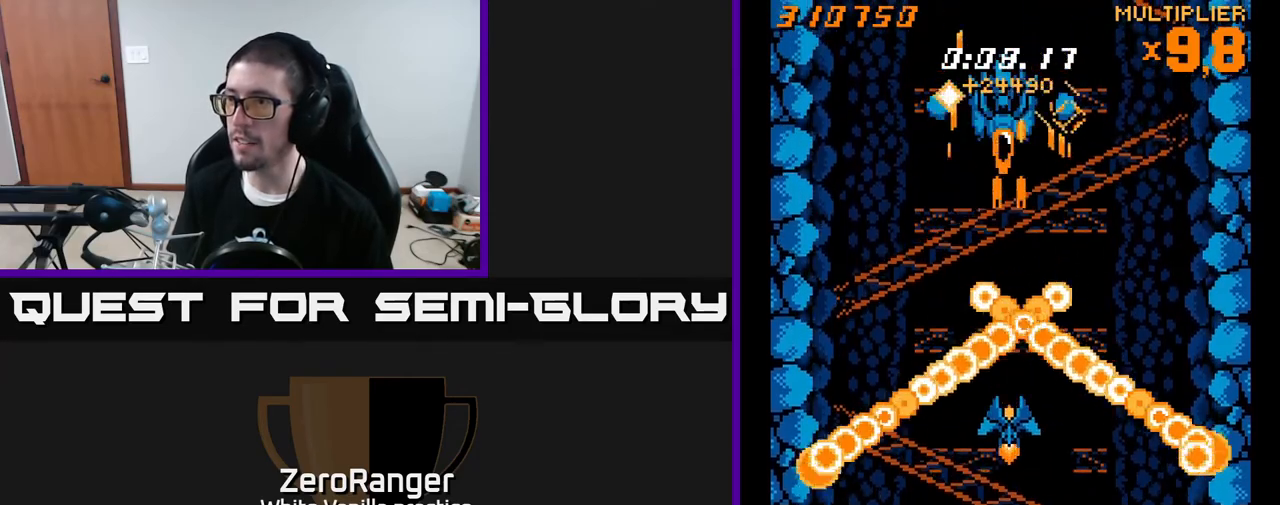
{"buttons": ["A", "DPAD_UP"], "right_stick": "center", "events": [[167, "DPAD_LEFT", "down"], [183, "DPAD_UP", "down"], [383, "DPAD_LEFT", "up"], [433, "DPAD_RIGHT", "down"], [450, "DPAD_RIGHT", "up"]]}
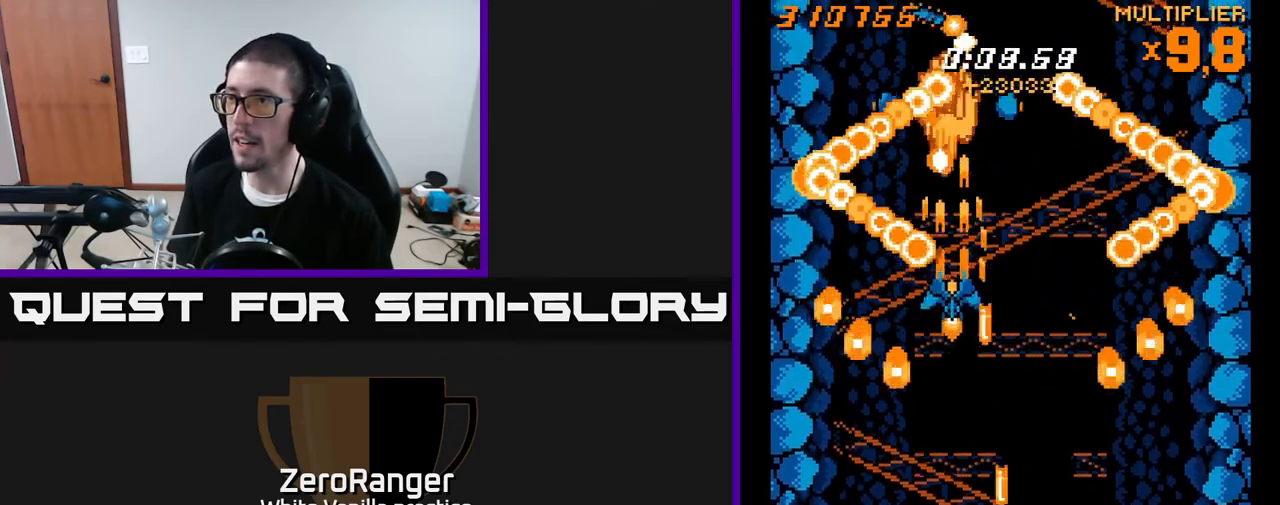
{"buttons": ["X", "DPAD_UP", "DPAD_RIGHT"], "right_stick": "center", "events": [[100, "DPAD_LEFT", "down"], [117, "X", "down"], [167, "A", "up"], [383, "DPAD_LEFT", "up"], [417, "DPAD_RIGHT", "down"]]}
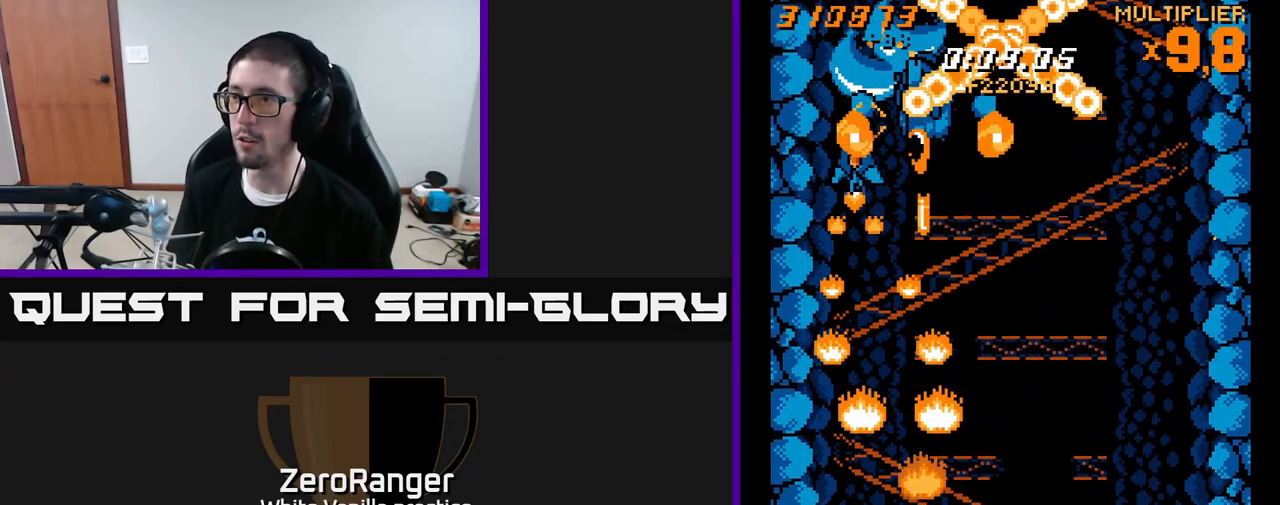
{"buttons": ["X"], "right_stick": "center", "events": [[117, "DPAD_RIGHT", "up"], [217, "DPAD_RIGHT", "down"], [250, "DPAD_UP", "up"], [300, "DPAD_RIGHT", "up"]]}
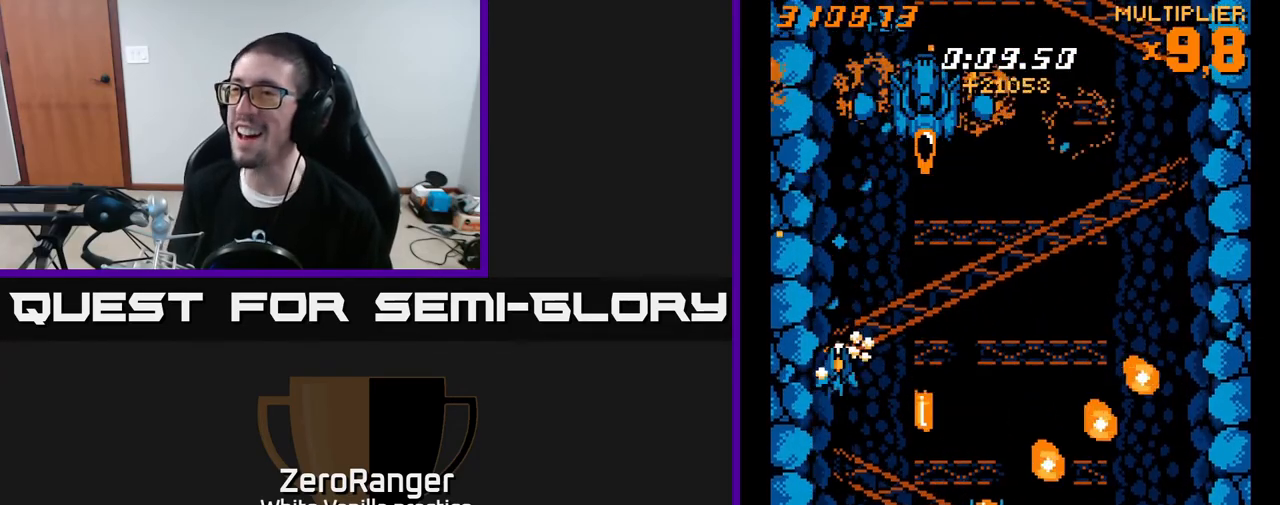
{"buttons": ["X", "DPAD_UP", "DPAD_RIGHT"], "right_stick": "center", "events": [[17, "DPAD_UP", "down"], [67, "X", "up"], [150, "X", "down"], [283, "DPAD_RIGHT", "down"]]}
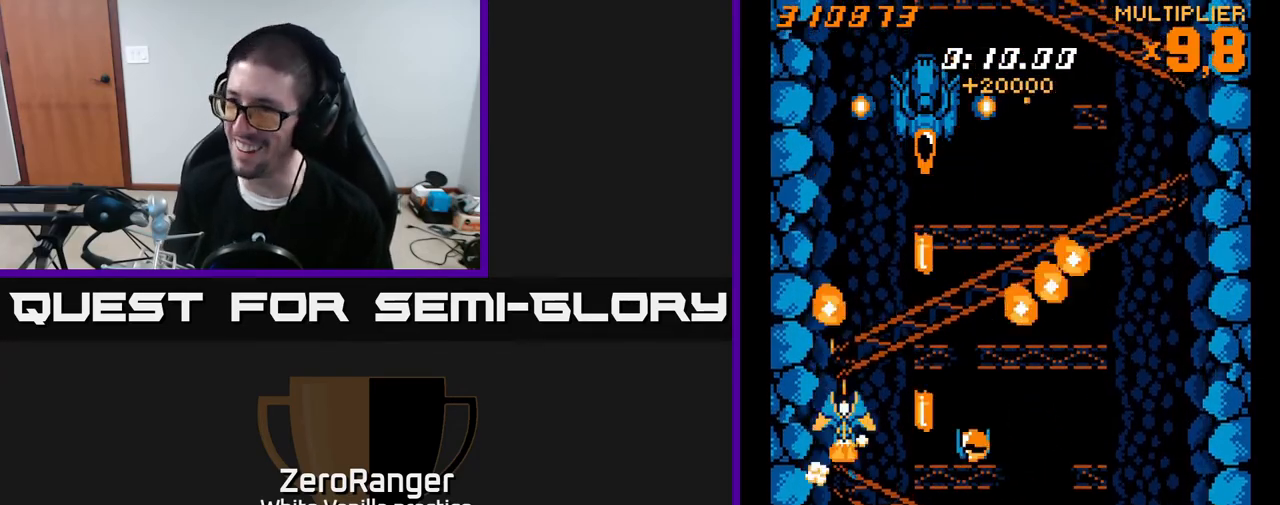
{"buttons": ["X", "DPAD_UP"], "right_stick": "center", "events": [[17, "DPAD_RIGHT", "up"], [217, "DPAD_RIGHT", "down"], [467, "DPAD_RIGHT", "up"]]}
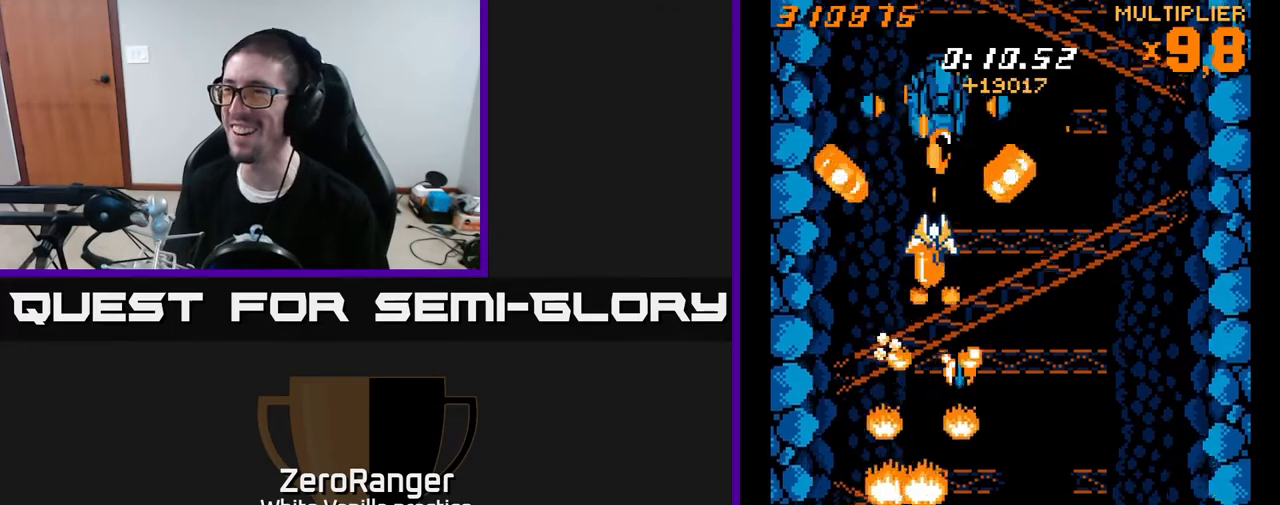
{"buttons": ["X"], "right_stick": "center", "events": [[367, "DPAD_RIGHT", "down"], [450, "DPAD_RIGHT", "up"], [500, "DPAD_UP", "up"]]}
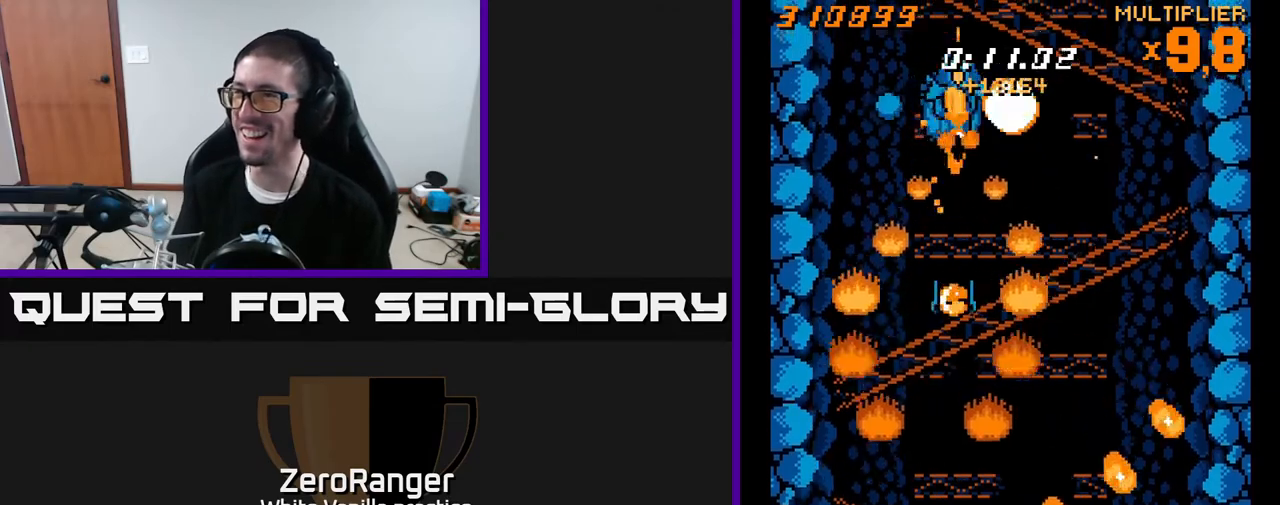
{"buttons": ["X"], "right_stick": "center", "events": []}
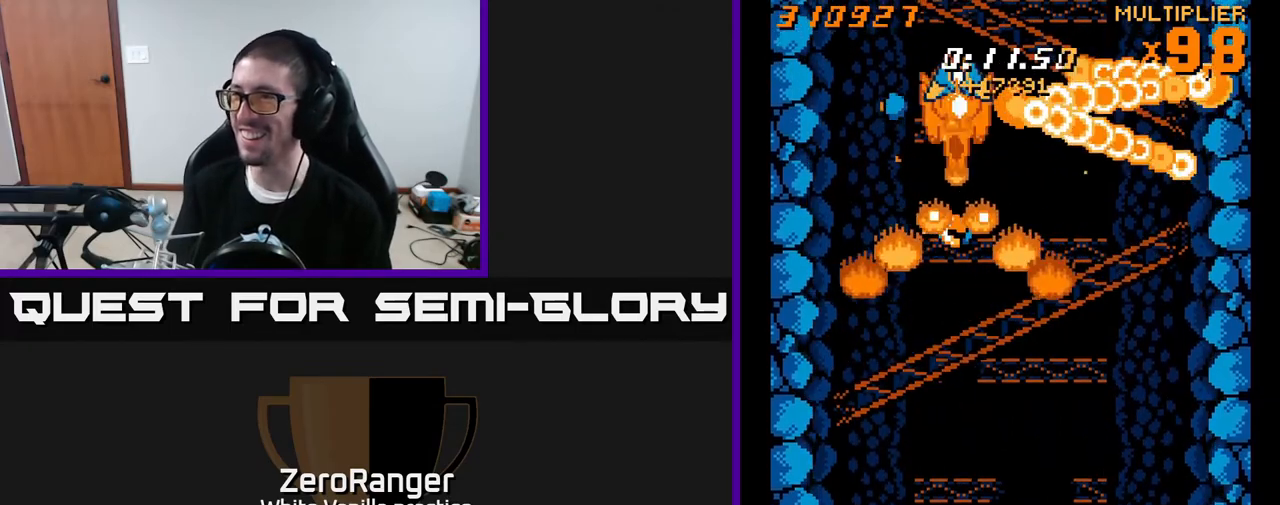
{"buttons": ["X"], "right_stick": "center", "events": [[117, "DPAD_UP", "down"], [383, "DPAD_UP", "up"]]}
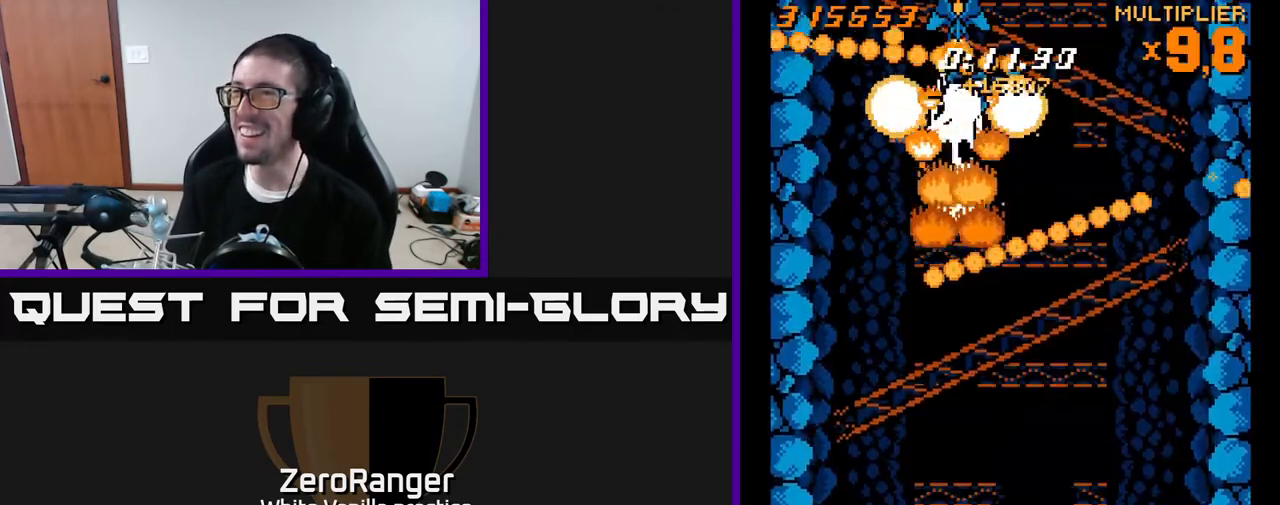
{"buttons": ["X"], "right_stick": "center", "events": [[100, "DPAD_DOWN", "down"], [100, "DPAD_RIGHT", "down"], [150, "DPAD_RIGHT", "up"], [217, "DPAD_DOWN", "up"]]}
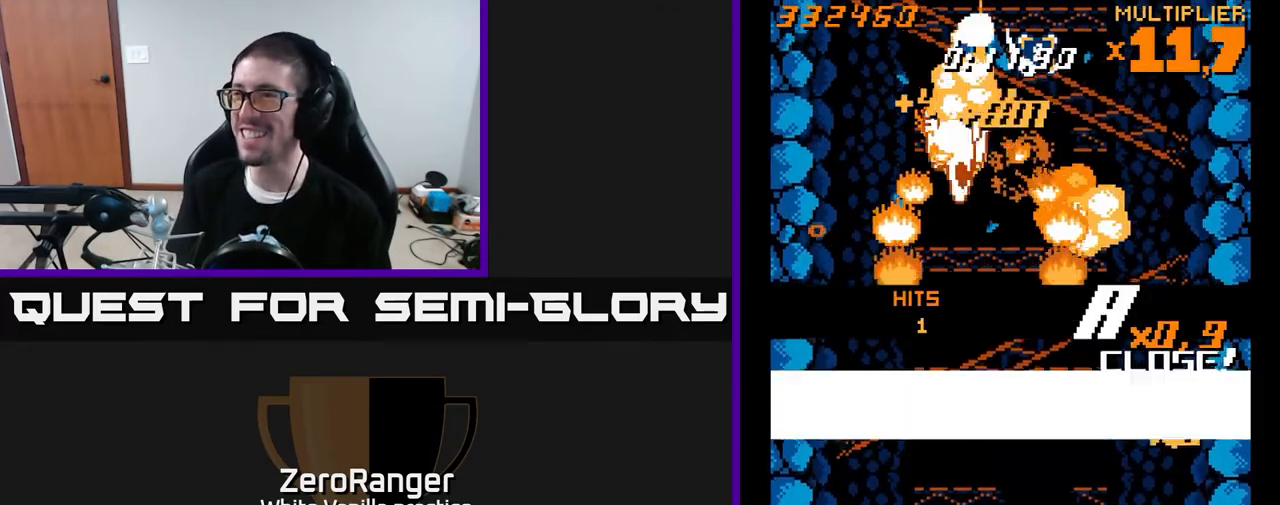
{"buttons": ["A"], "right_stick": "center", "events": [[67, "DPAD_DOWN", "down"], [100, "DPAD_RIGHT", "down"], [167, "DPAD_DOWN", "up"], [217, "A", "down"], [250, "X", "up"], [500, "DPAD_RIGHT", "up"]]}
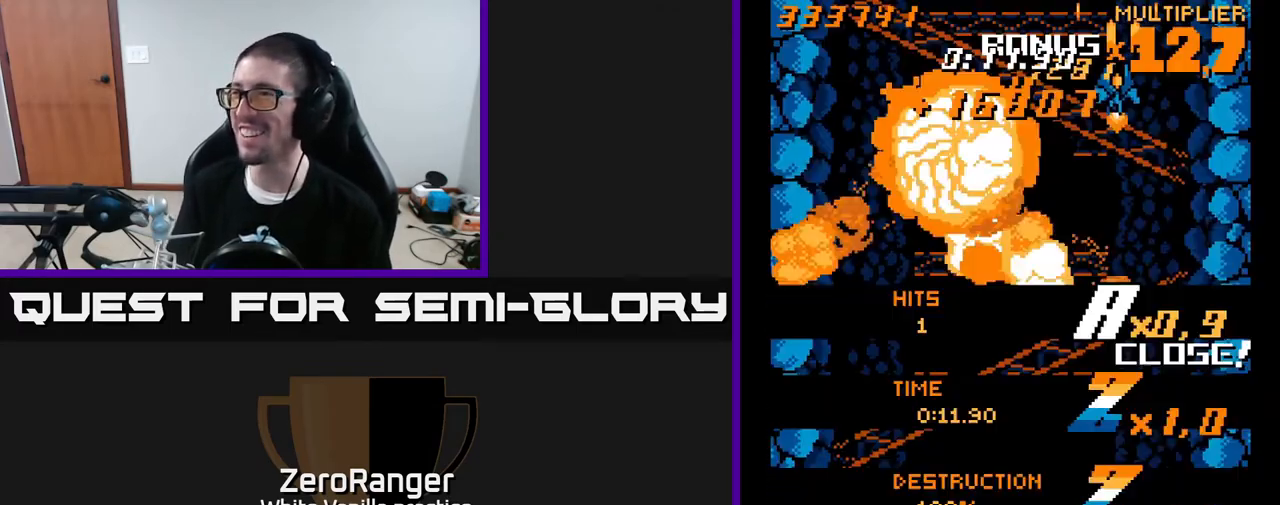
{"buttons": ["A", "DPAD_DOWN"], "right_stick": "center", "events": [[33, "DPAD_LEFT", "down"], [150, "DPAD_DOWN", "down"], [233, "DPAD_LEFT", "up"]]}
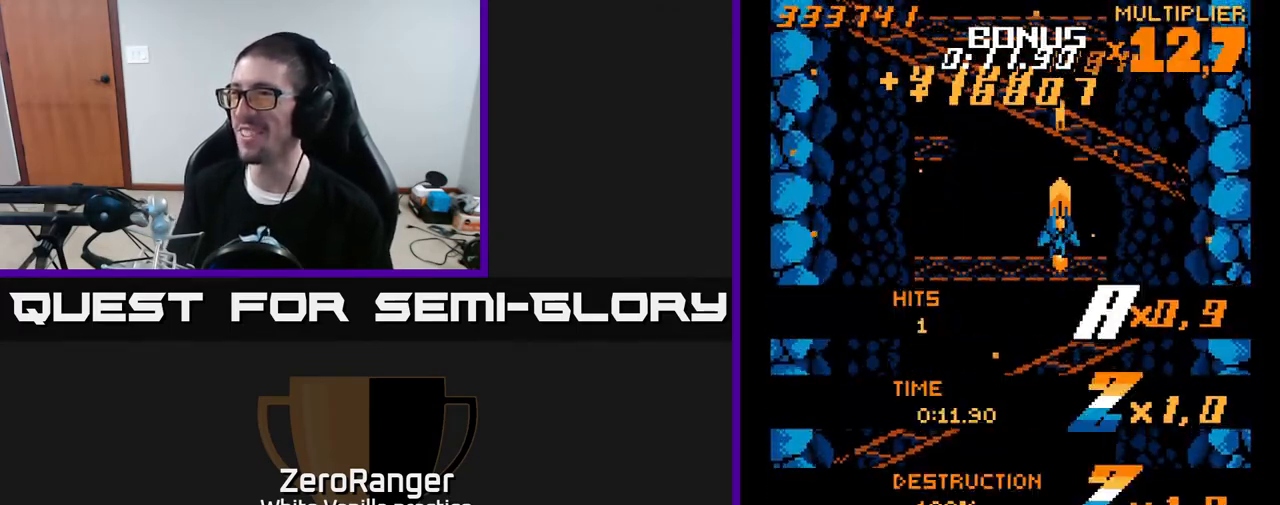
{"buttons": ["A", "DPAD_DOWN", "DPAD_LEFT"], "right_stick": "center", "events": [[467, "DPAD_LEFT", "down"]]}
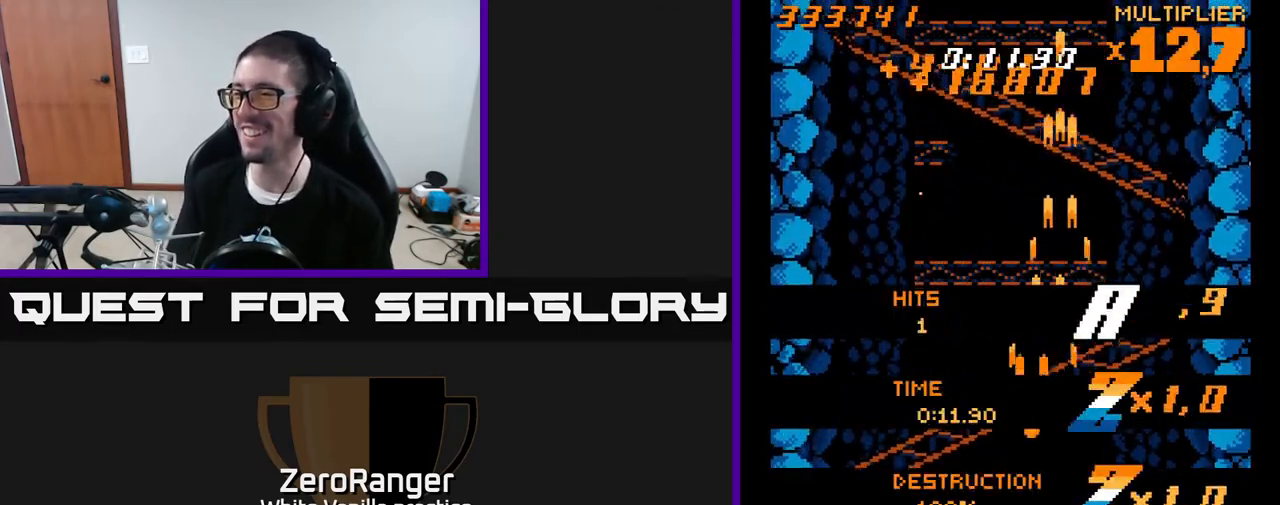
{"buttons": [], "right_stick": "center", "events": [[50, "DPAD_LEFT", "up"], [267, "DPAD_DOWN", "up"], [367, "A", "up"]]}
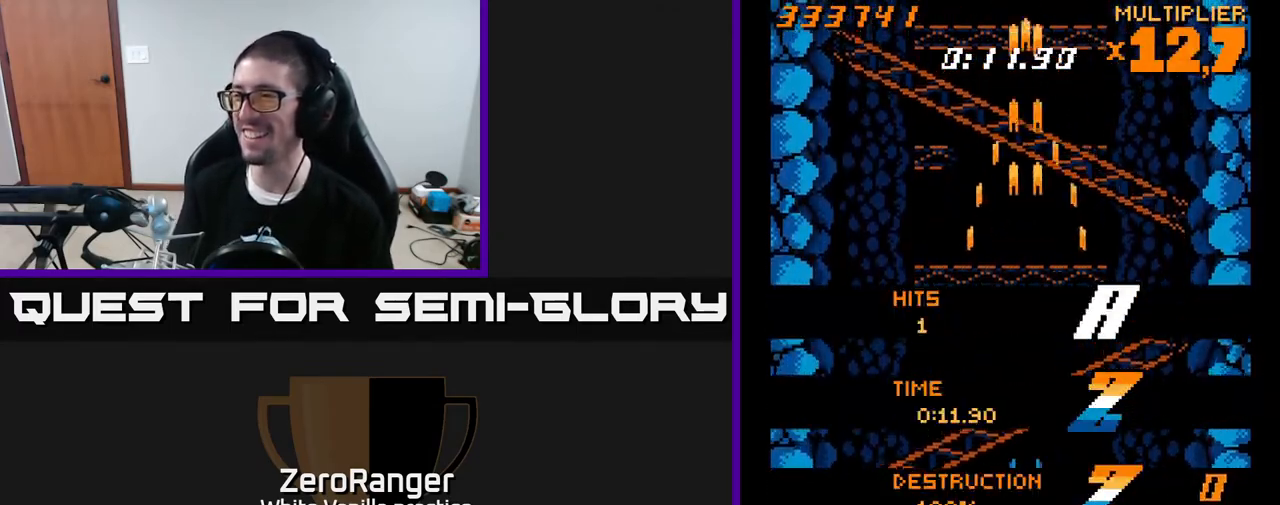
{"buttons": [], "right_stick": "center", "events": []}
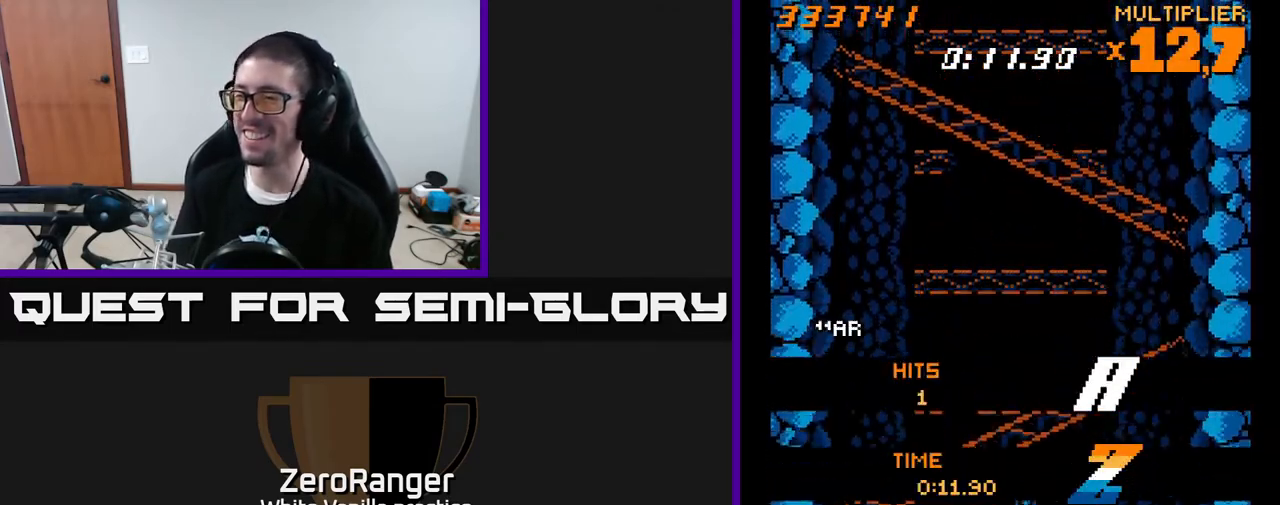
{"buttons": [], "right_stick": "center", "events": []}
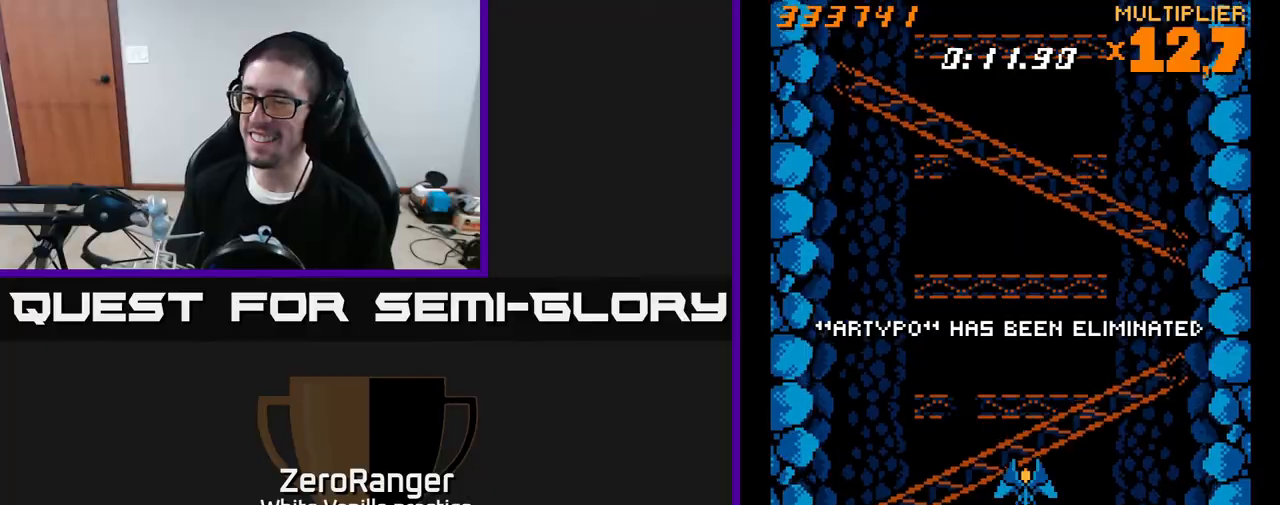
{"buttons": [], "right_stick": "center", "events": [[417, "DPAD_LEFT", "down"], [500, "DPAD_LEFT", "up"]]}
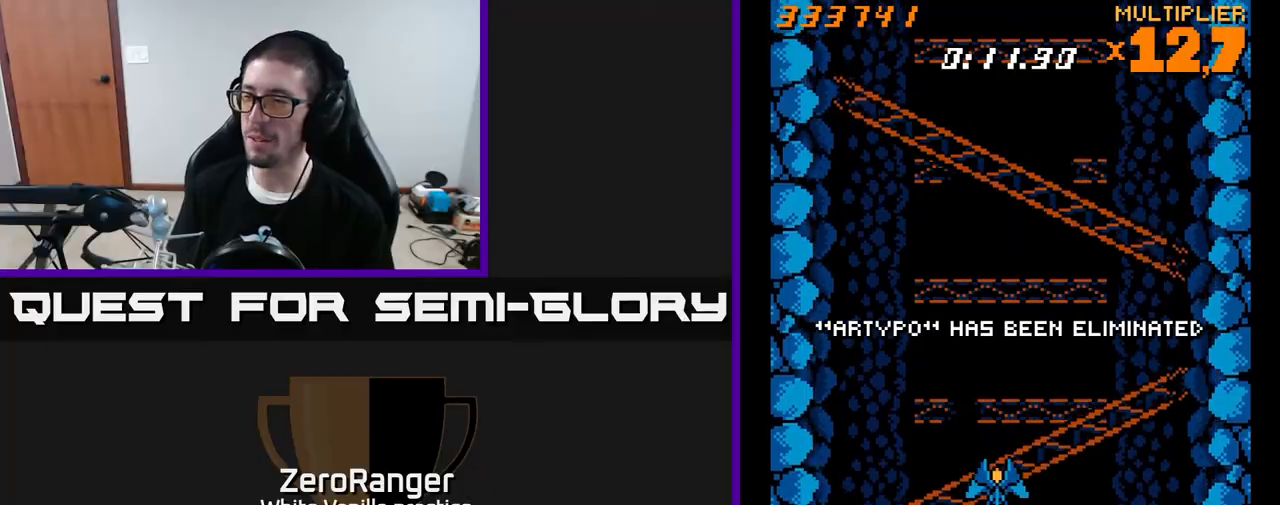
{"buttons": [], "right_stick": "center", "events": [[283, "DPAD_RIGHT", "down"], [350, "DPAD_DOWN", "down"], [383, "DPAD_RIGHT", "up"], [400, "DPAD_DOWN", "up"]]}
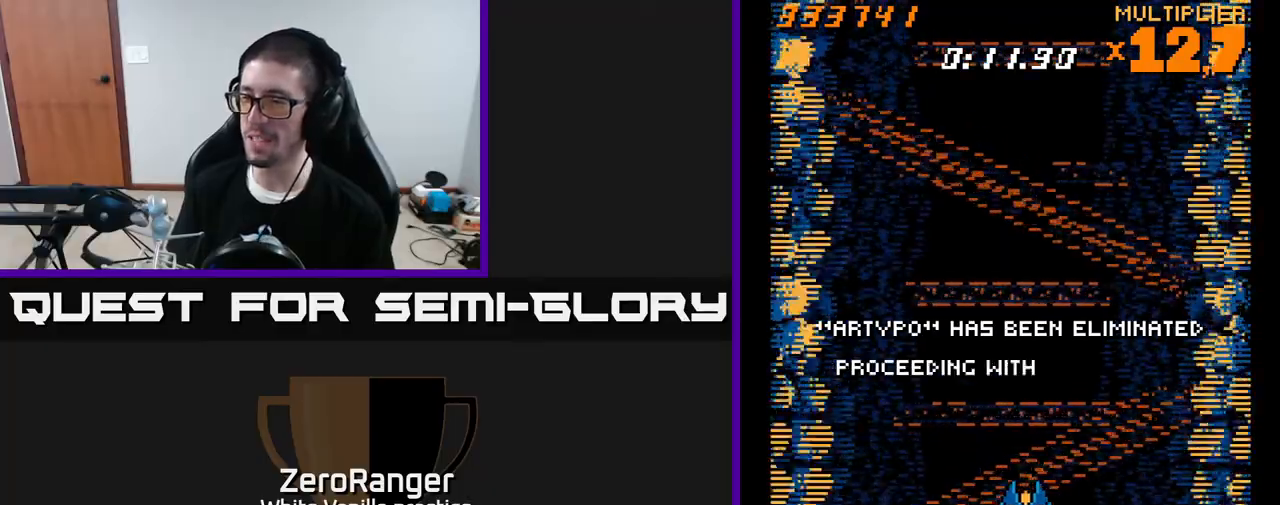
{"buttons": [], "right_stick": "center", "events": [[167, "DPAD_LEFT", "down"], [283, "DPAD_LEFT", "up"]]}
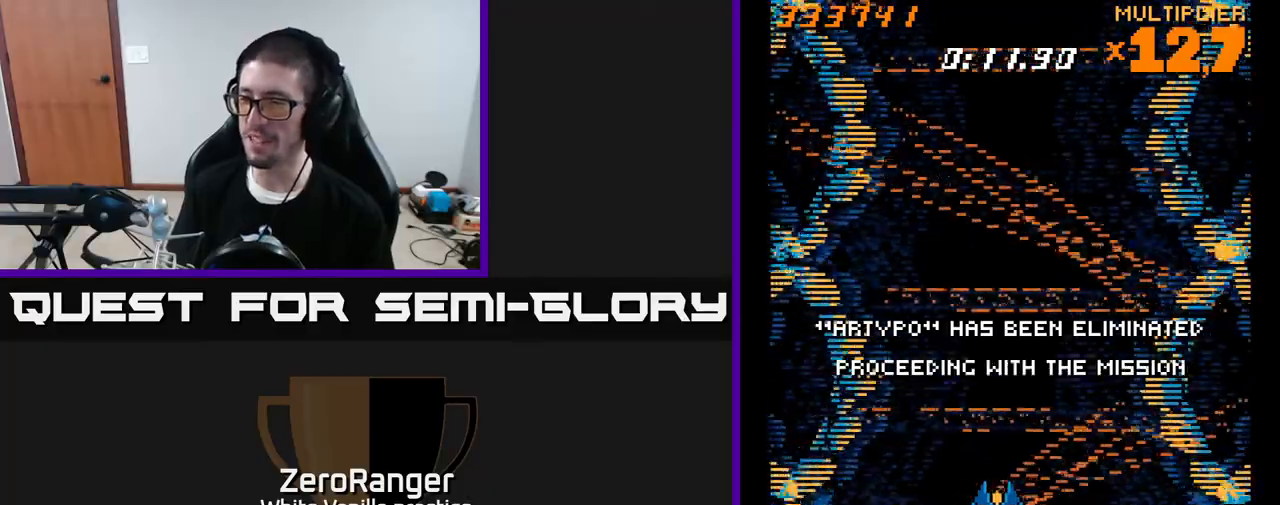
{"buttons": [], "right_stick": "center", "events": [[133, "DPAD_RIGHT", "down"], [167, "DPAD_DOWN", "down"], [200, "DPAD_RIGHT", "up"], [233, "DPAD_DOWN", "up"]]}
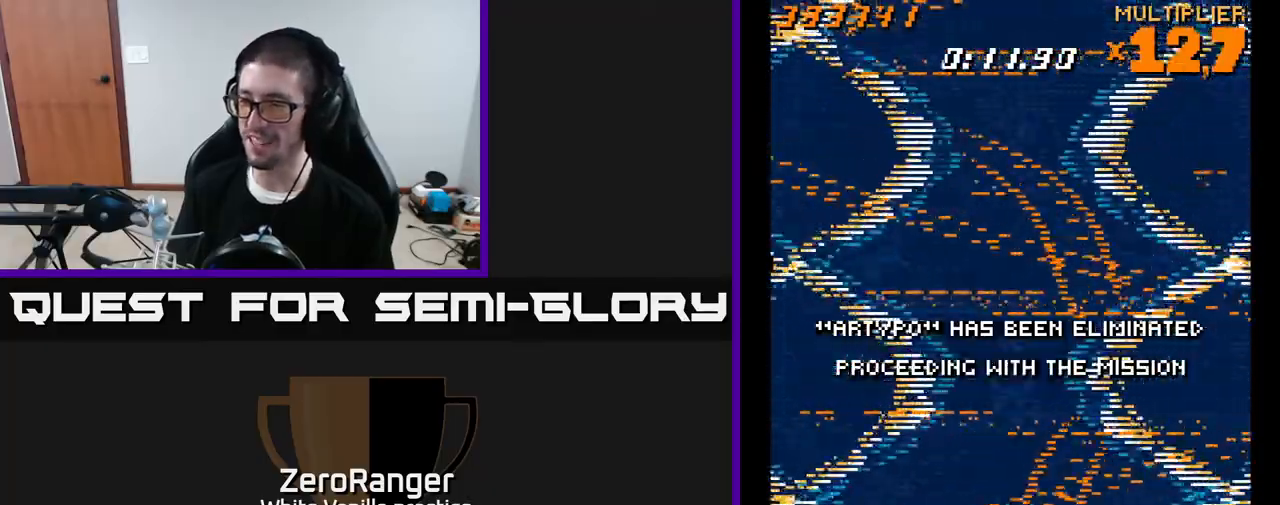
{"buttons": [], "right_stick": "center", "events": [[50, "DPAD_LEFT", "down"], [117, "DPAD_LEFT", "up"]]}
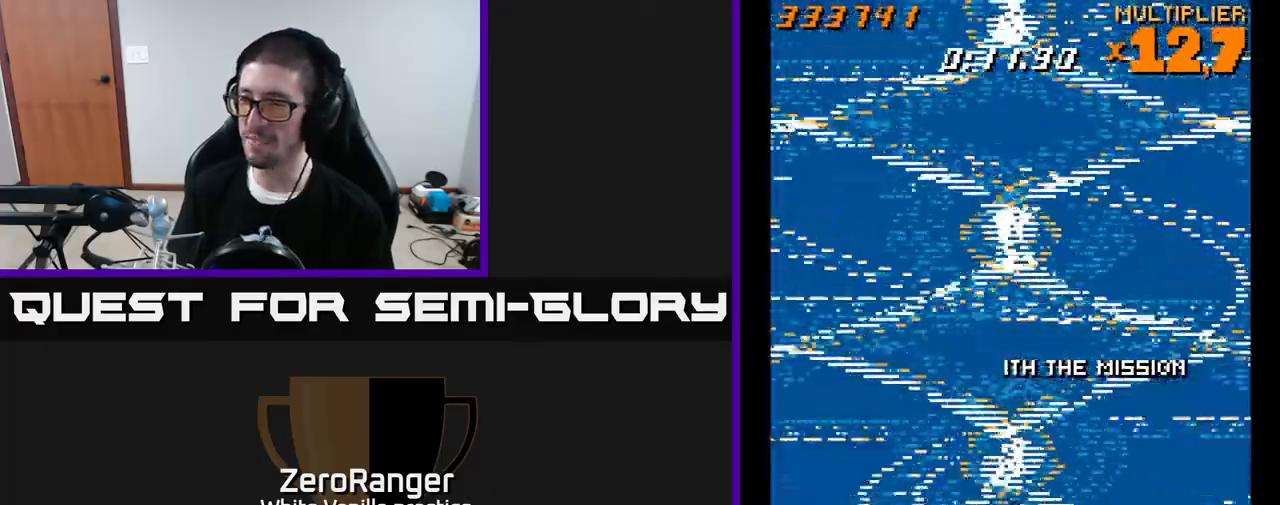
{"buttons": [], "right_stick": "center", "events": []}
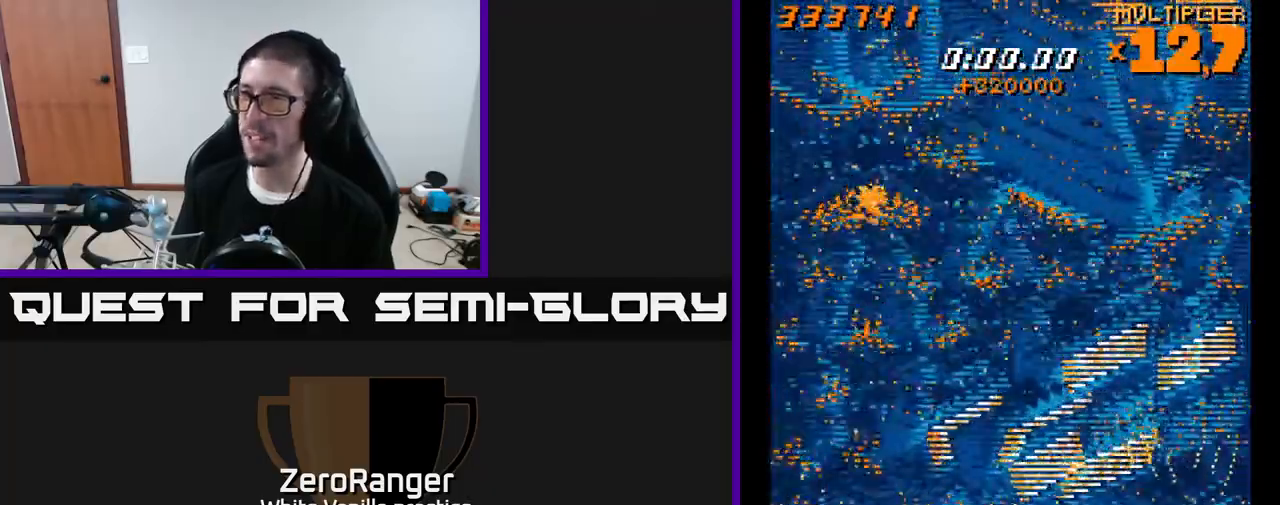
{"buttons": ["A", "DPAD_UP", "DPAD_RIGHT"], "right_stick": "center", "events": [[117, "DPAD_UP", "down"], [183, "A", "down"], [233, "DPAD_RIGHT", "down"], [317, "DPAD_UP", "up"], [467, "DPAD_UP", "down"]]}
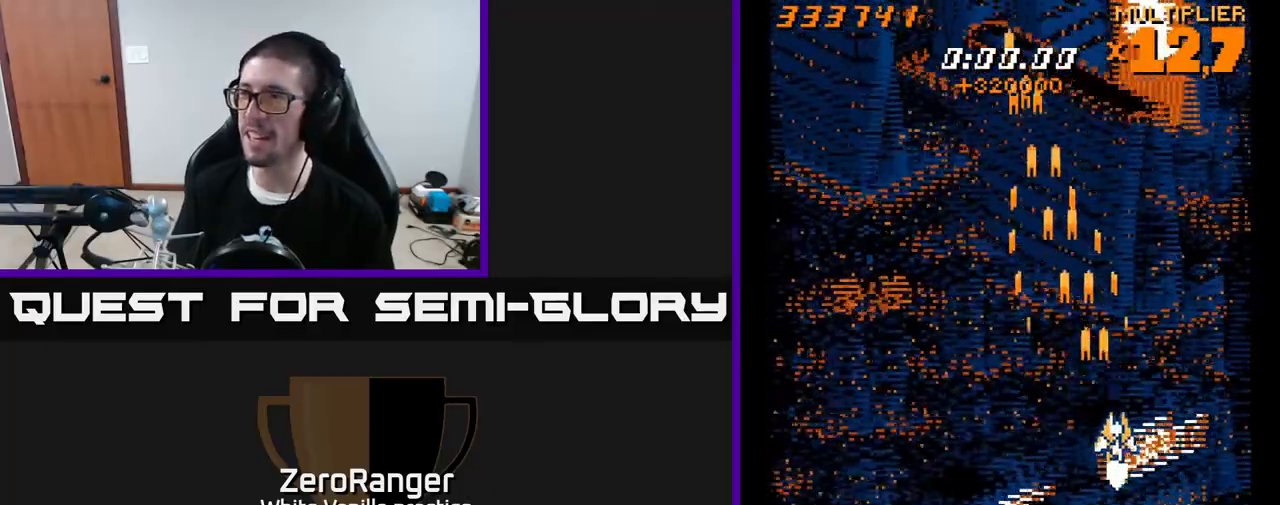
{"buttons": ["A"], "right_stick": "center", "events": [[117, "DPAD_RIGHT", "up"], [333, "DPAD_UP", "up"]]}
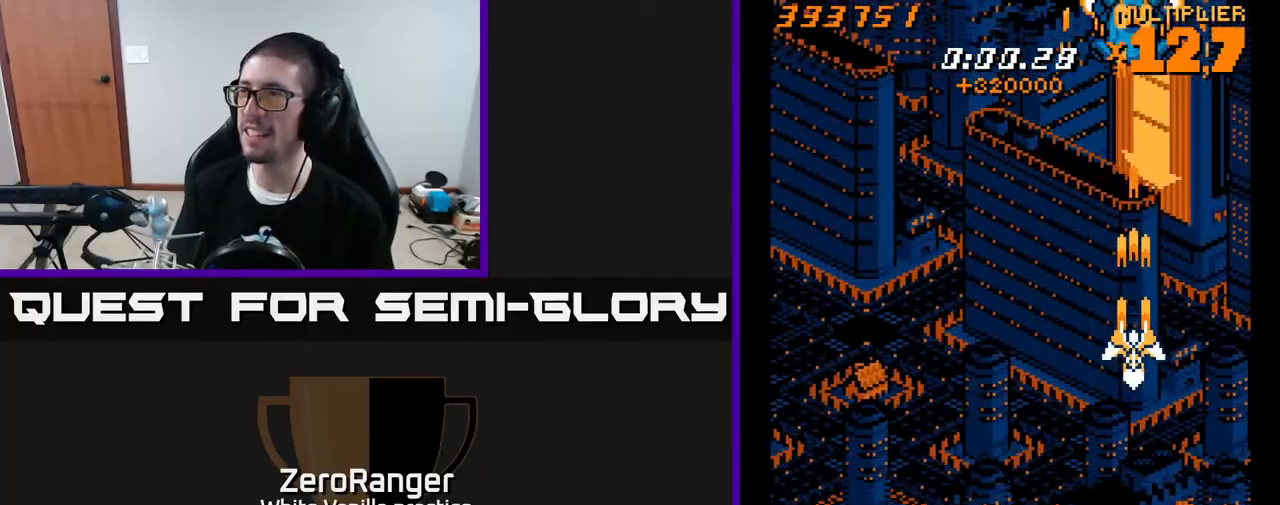
{"buttons": ["A"], "right_stick": "center", "events": []}